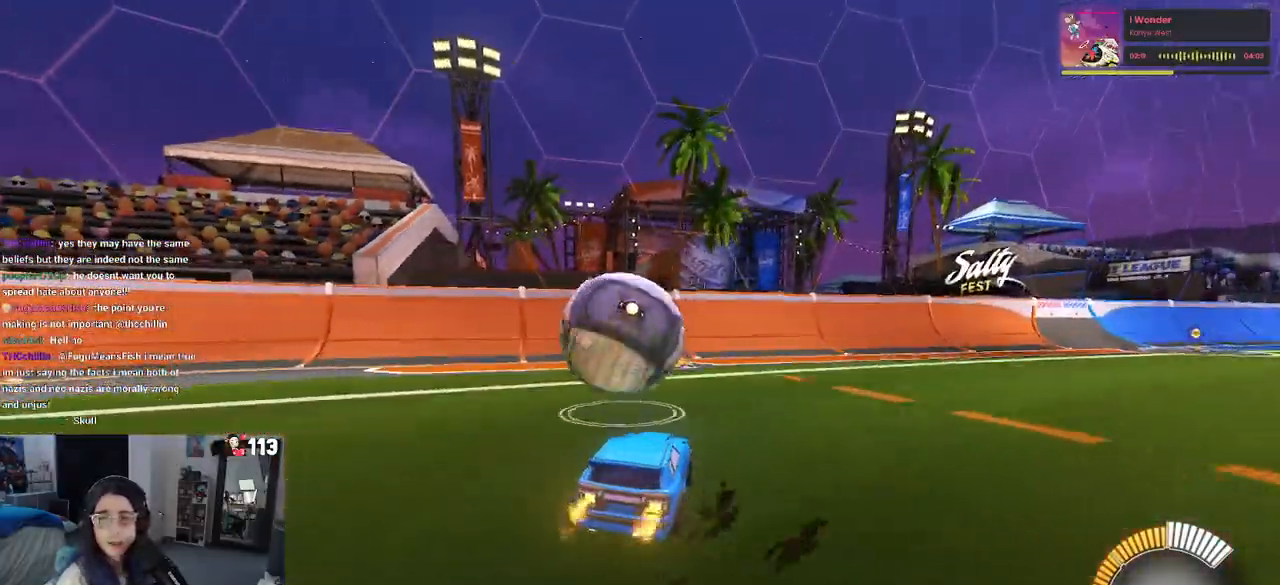
Gameplay with a controller (PlayStation layout); each line is a JSON object with the inputs held at the frame after it. "events" lists button and stick changes between this image and that frame as [ms after this image, input, new state], when the widget could be followed in between. Not read: R2 other_buttons.
{"buttons": [], "left_stick": "right", "right_stick": "center", "events": [[300, "left_stick", "right"]]}
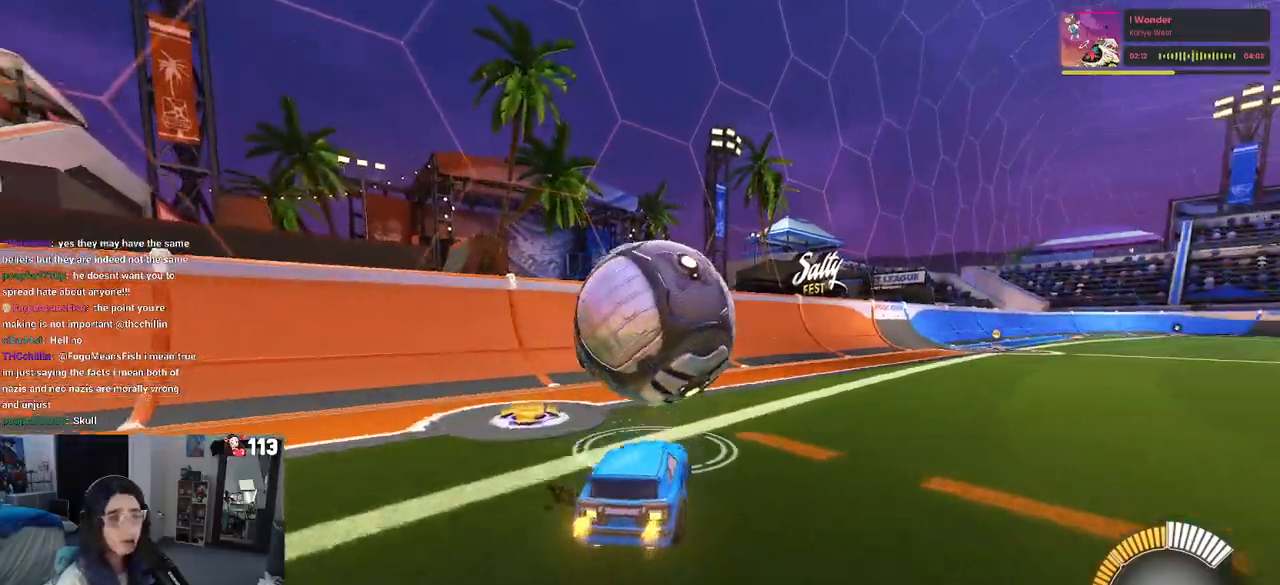
{"buttons": ["CROSS", "R1"], "left_stick": "down", "right_stick": "center", "events": [[83, "left_stick", "center"], [233, "left_stick", "left"], [467, "CROSS", "down"], [467, "R1", "down"], [500, "left_stick", "down"]]}
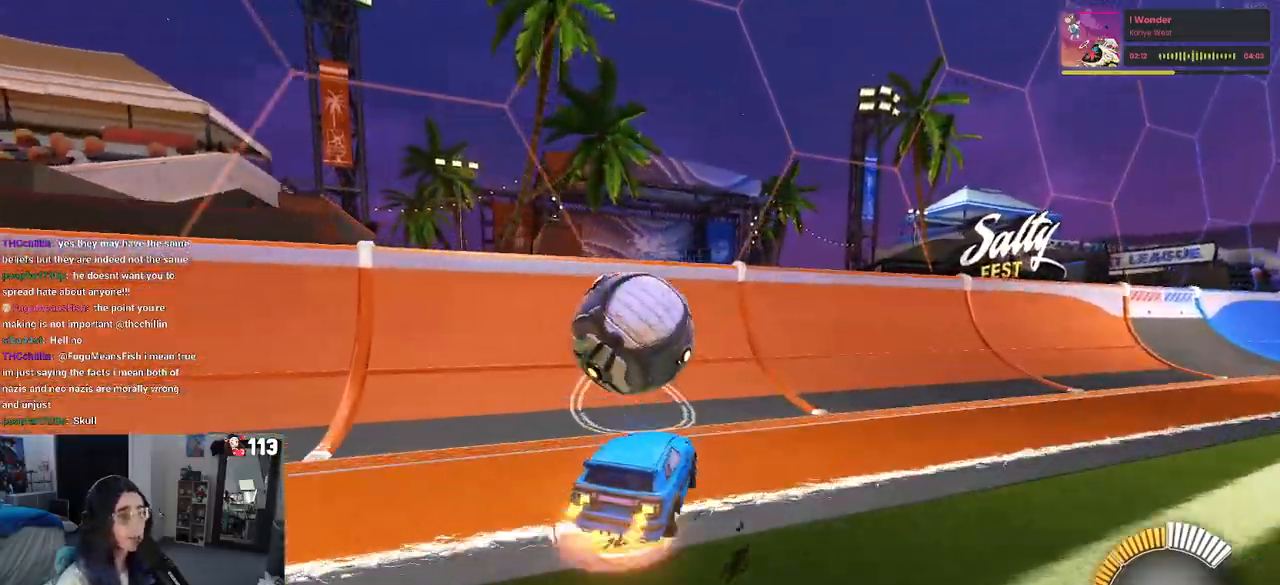
{"buttons": [], "left_stick": "down-right", "right_stick": "center"}
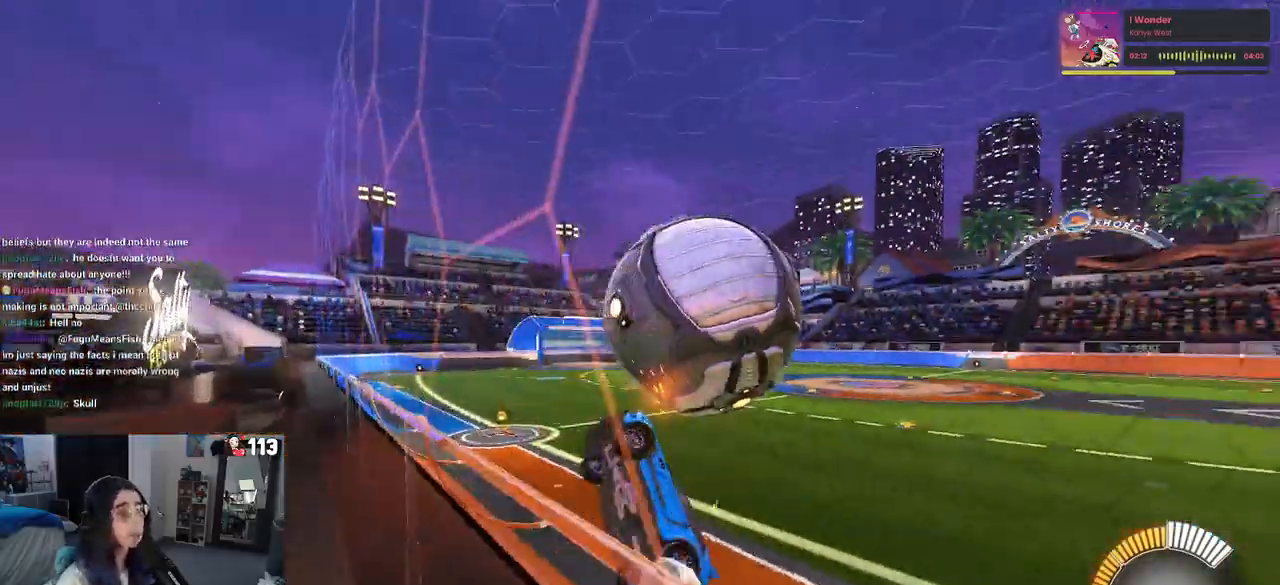
{"buttons": ["CROSS", "L1"], "left_stick": "down", "right_stick": "center", "events": [[67, "left_stick", "right"], [400, "left_stick", "down"], [417, "CROSS", "down"], [417, "L1", "down"]]}
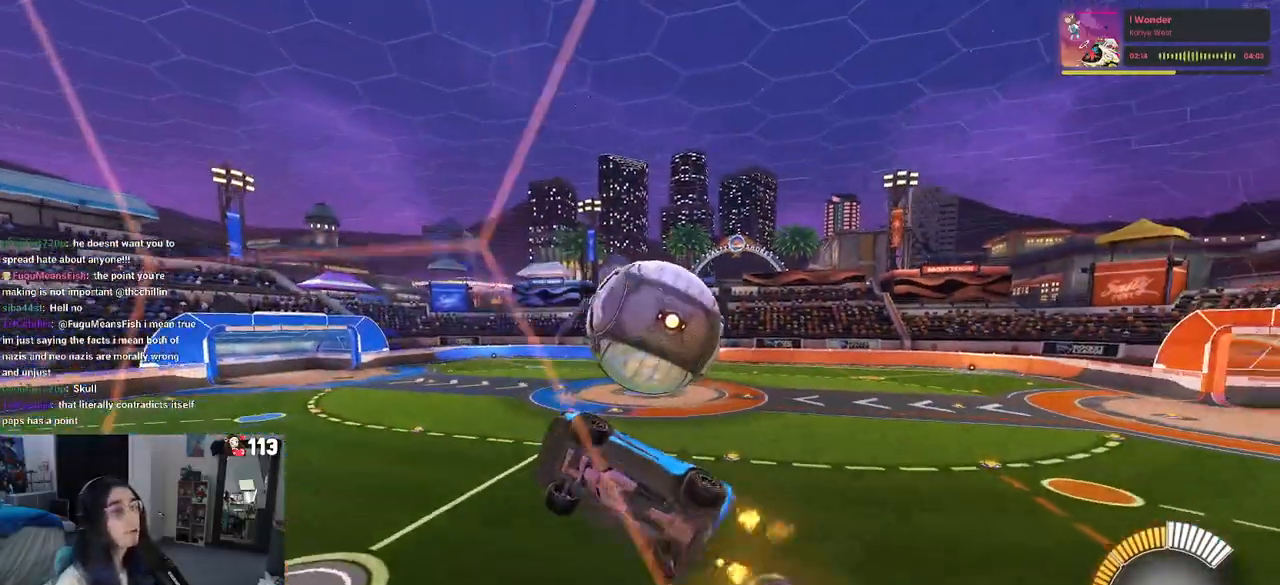
{"buttons": [], "left_stick": "down-left", "right_stick": "center", "events": [[83, "CROSS", "up"], [233, "left_stick", "down-left"], [483, "L1", "up"]]}
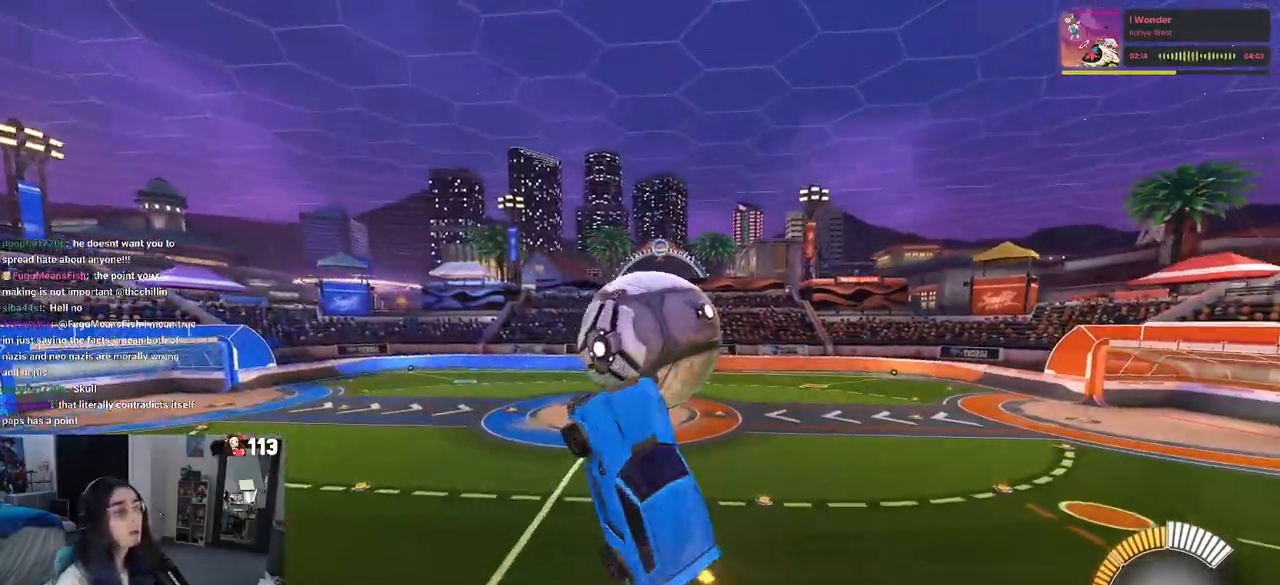
{"buttons": [], "left_stick": "center", "right_stick": "center", "events": [[267, "CROSS", "down"], [350, "CROSS", "up"], [450, "left_stick", "center"]]}
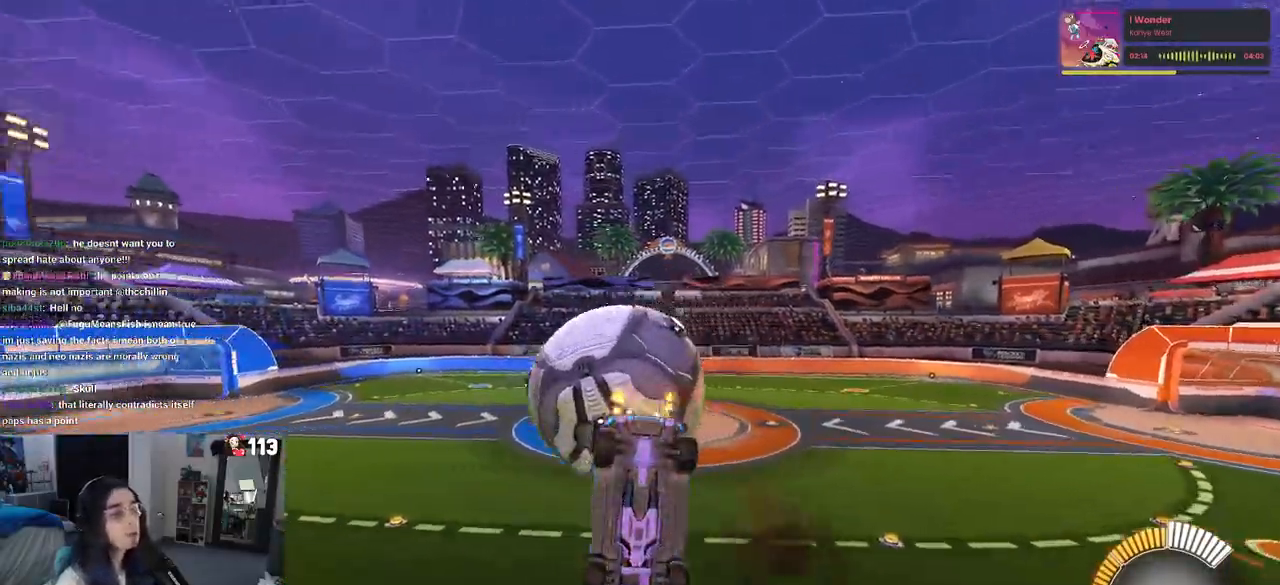
{"buttons": ["L1", "R1"], "left_stick": "up", "right_stick": "center", "events": [[167, "R1", "down"], [200, "left_stick", "up-right"], [250, "left_stick", "up"], [417, "L1", "down"]]}
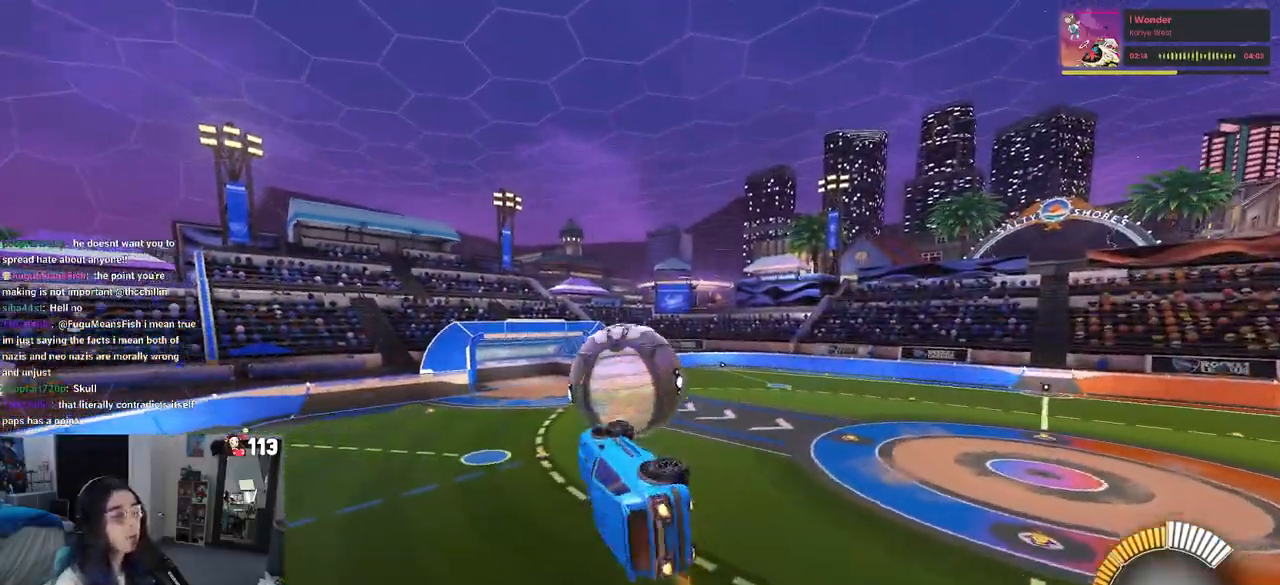
{"buttons": [], "left_stick": "center", "right_stick": "center", "events": [[33, "left_stick", "center"], [83, "left_stick", "left"], [200, "R1", "up"], [233, "left_stick", "down"], [283, "left_stick", "down-right"], [400, "L1", "up"], [467, "left_stick", "center"]]}
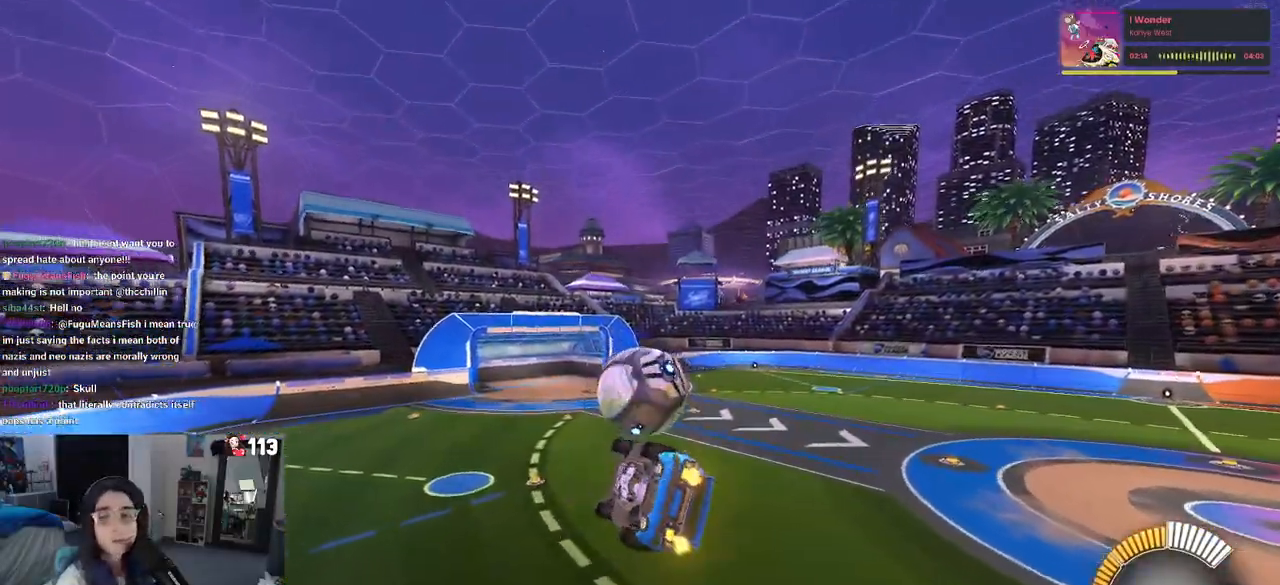
{"buttons": ["SQUARE"], "left_stick": "center", "right_stick": "center", "events": [[117, "left_stick", "left"], [167, "SQUARE", "down"], [300, "left_stick", "center"]]}
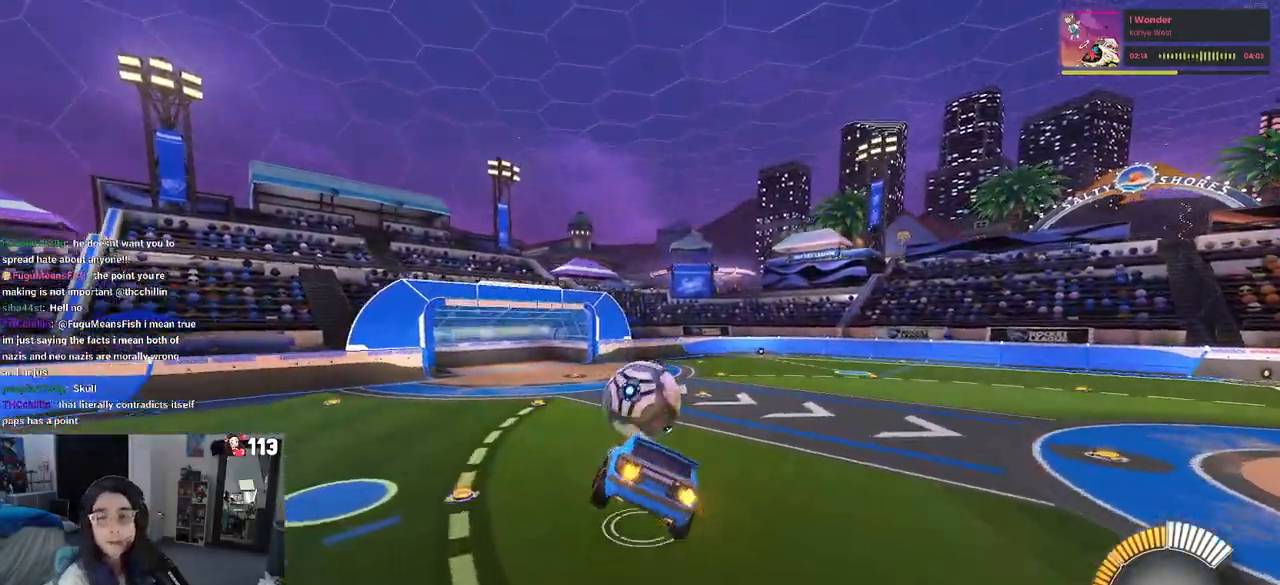
{"buttons": ["R1"], "left_stick": "center", "right_stick": "center", "events": [[267, "SQUARE", "up"], [417, "R1", "down"]]}
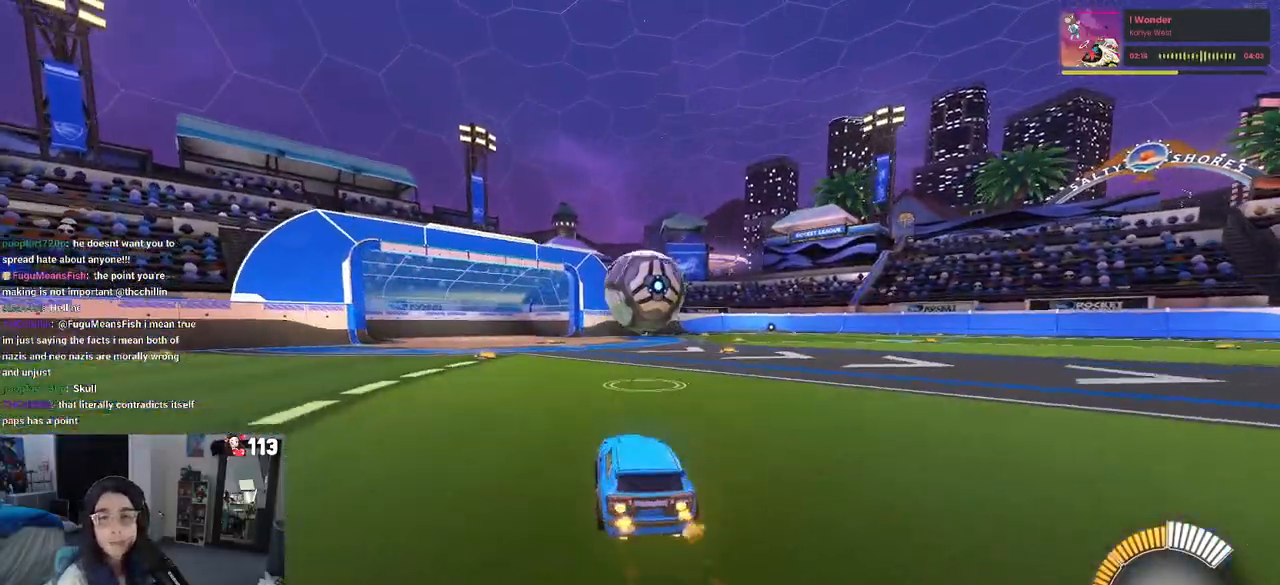
{"buttons": ["CROSS", "R1"], "left_stick": "right", "right_stick": "center", "events": [[150, "CROSS", "down"], [200, "left_stick", "down"], [300, "CROSS", "up"], [383, "left_stick", "right"], [433, "CROSS", "down"]]}
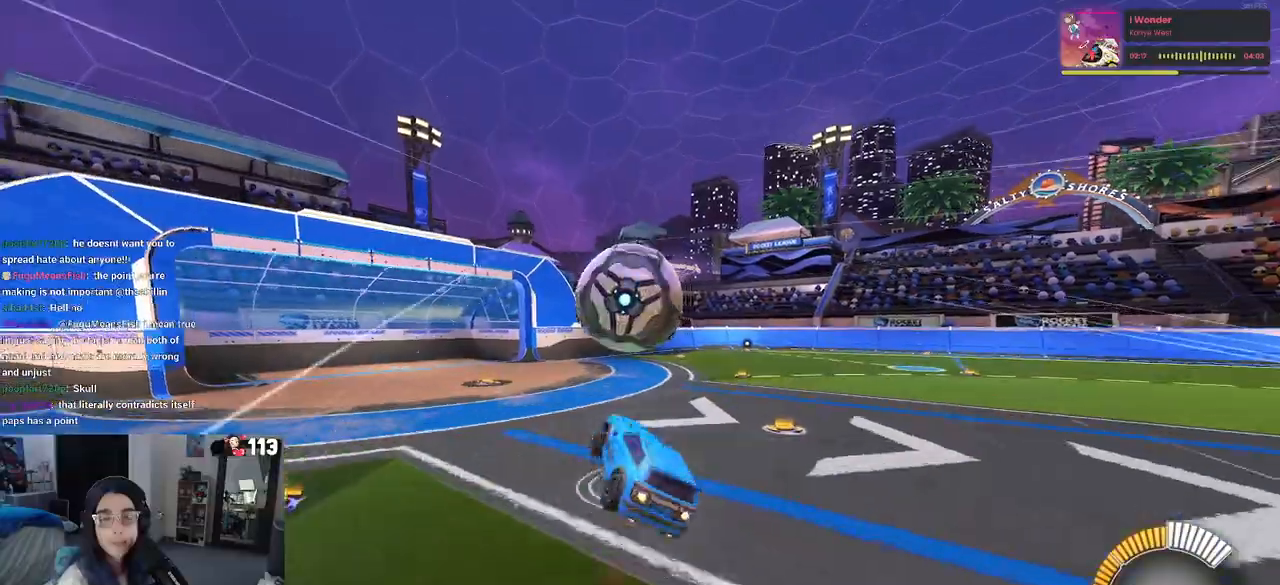
{"buttons": ["R1"], "left_stick": "down-right", "right_stick": "center", "events": [[67, "CROSS", "up"], [67, "left_stick", "down-right"], [250, "left_stick", "center"], [333, "left_stick", "down-right"]]}
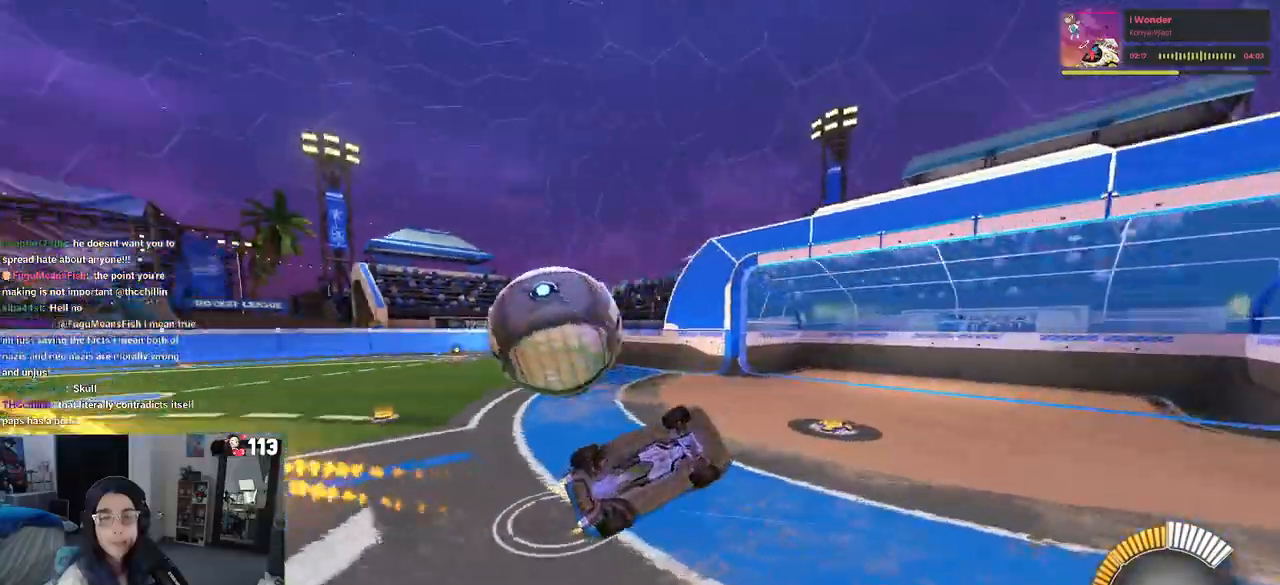
{"buttons": [], "left_stick": "left", "right_stick": "center", "events": [[33, "R1", "up"], [117, "left_stick", "right"], [317, "left_stick", "center"], [383, "left_stick", "left"]]}
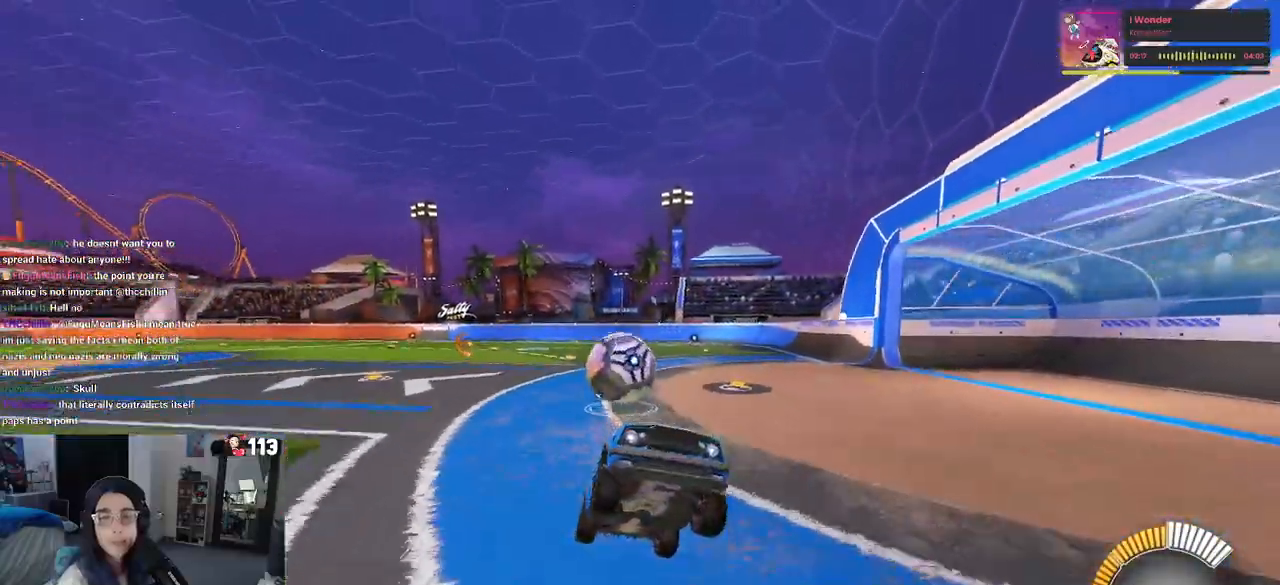
{"buttons": [], "left_stick": "left", "right_stick": "center", "events": [[217, "SQUARE", "down"], [383, "SQUARE", "up"]]}
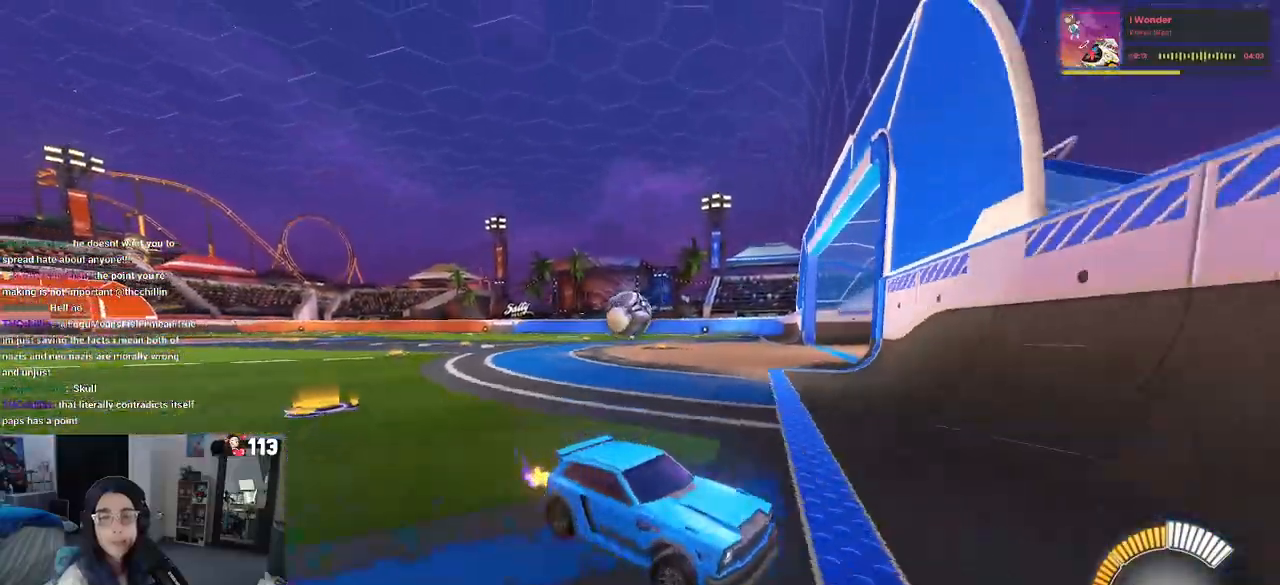
{"buttons": [], "left_stick": "left", "right_stick": "center", "events": [[83, "SQUARE", "down"], [217, "SQUARE", "up"]]}
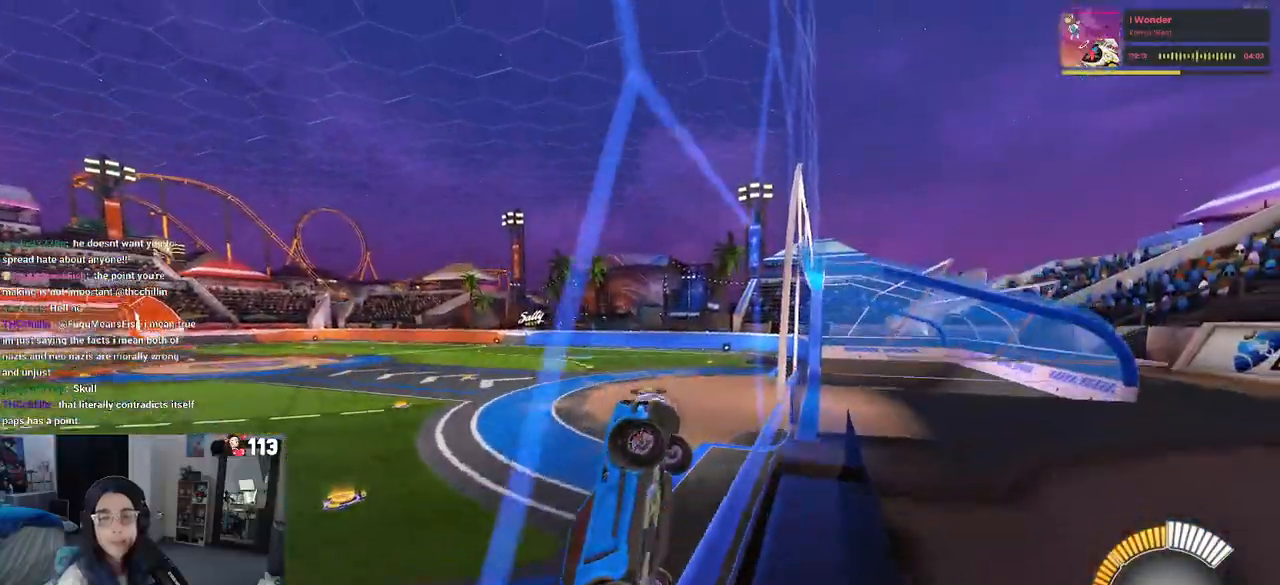
{"buttons": [], "left_stick": "left", "right_stick": "center", "events": []}
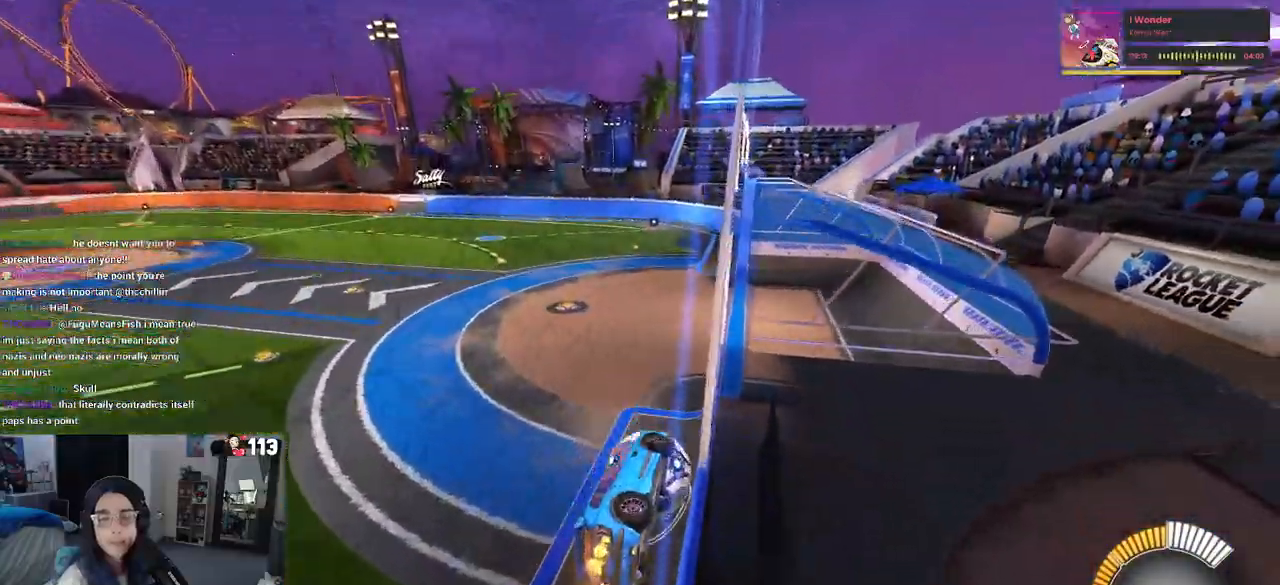
{"buttons": [], "left_stick": "center", "right_stick": "center", "events": [[300, "left_stick", "center"]]}
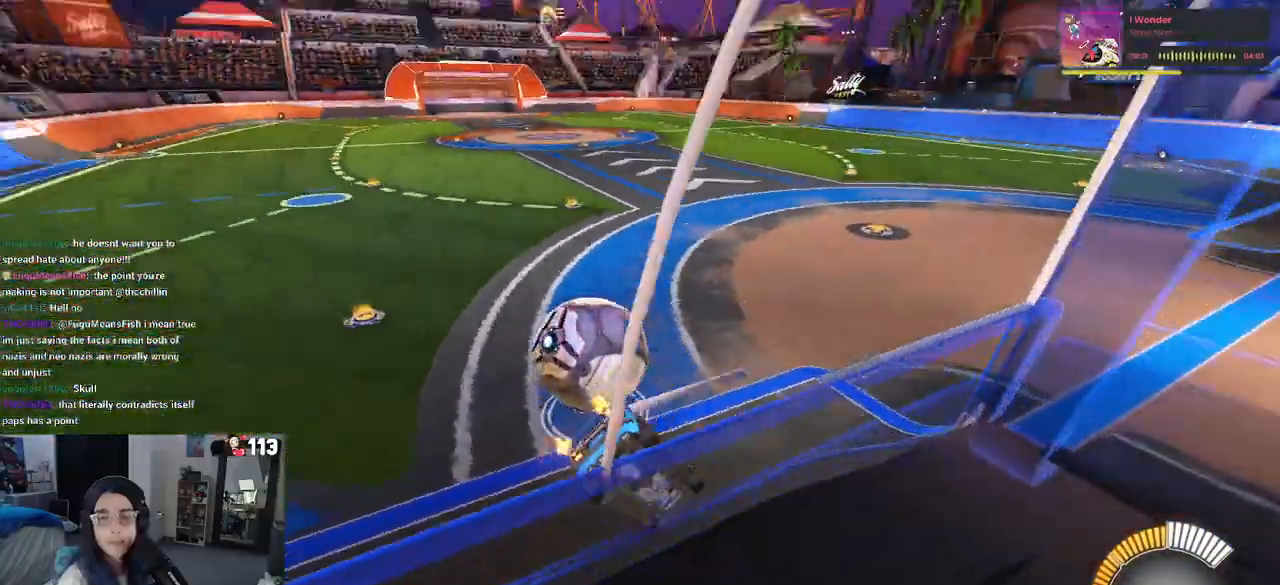
{"buttons": [], "left_stick": "left", "right_stick": "center", "events": [[217, "L2", "down"], [250, "left_stick", "left"], [483, "L2", "up"]]}
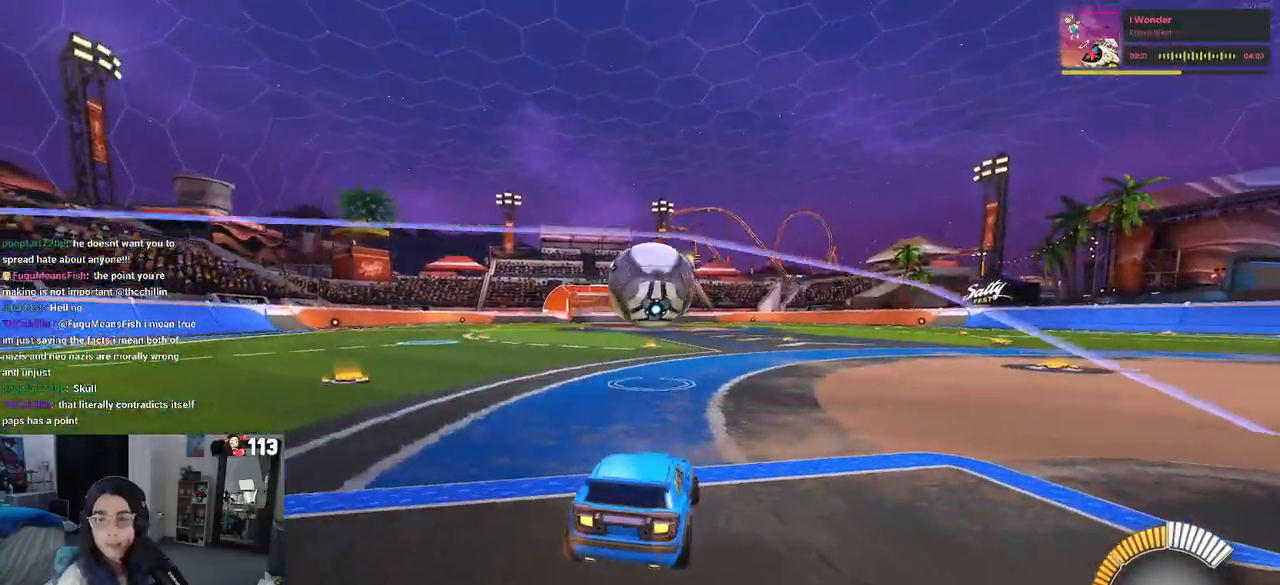
{"buttons": [], "left_stick": "left", "right_stick": "center", "events": [[33, "left_stick", "center"], [367, "left_stick", "right"], [450, "left_stick", "center"], [500, "left_stick", "left"]]}
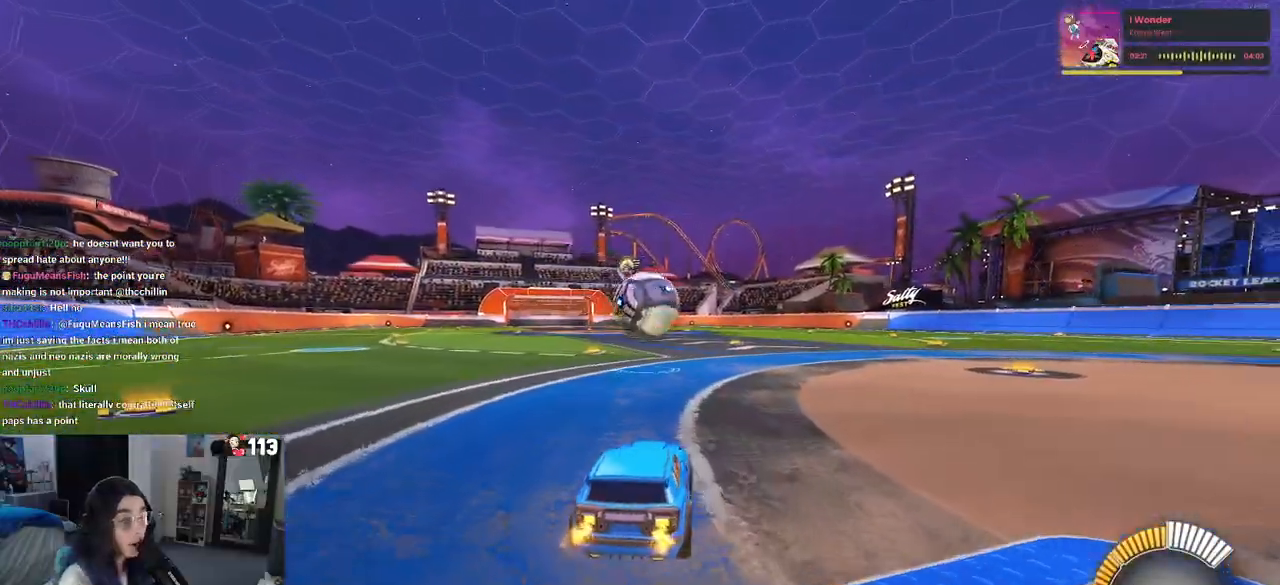
{"buttons": ["R1"], "left_stick": "center", "right_stick": "center", "events": [[50, "R1", "down"], [167, "left_stick", "center"]]}
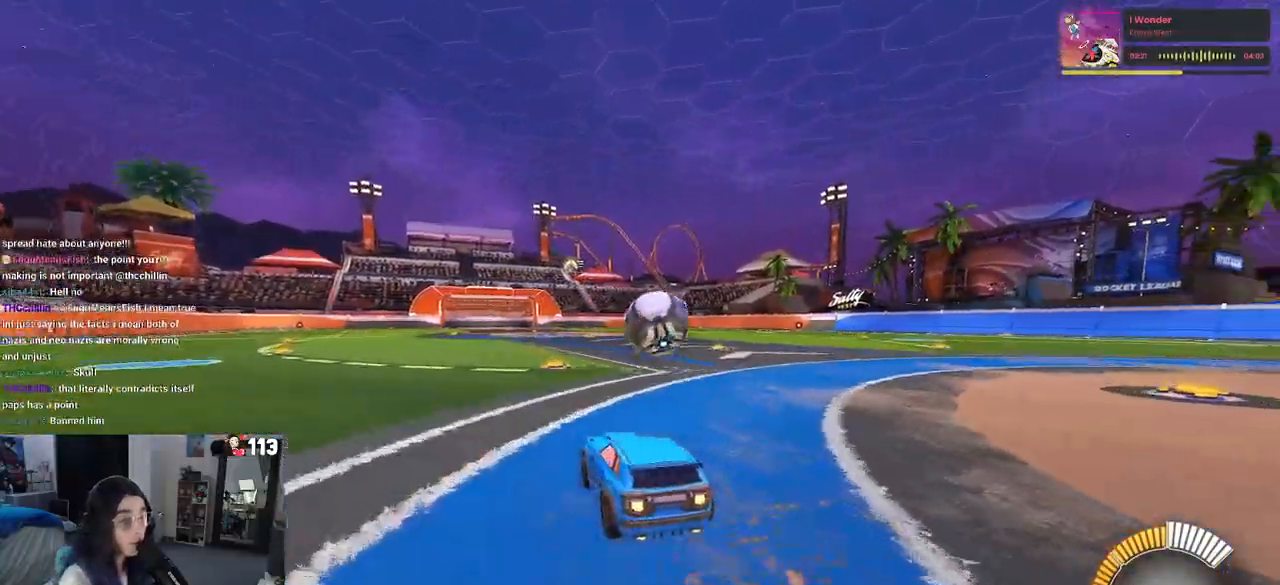
{"buttons": [], "left_stick": "right", "right_stick": "center", "events": [[300, "R1", "up"], [300, "left_stick", "right"]]}
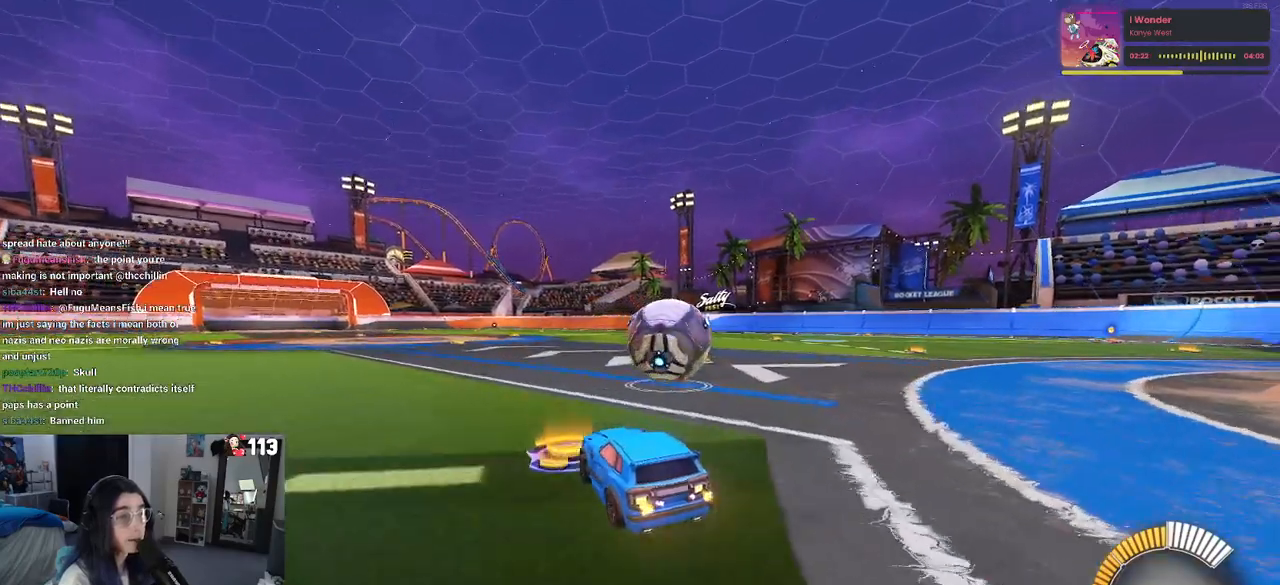
{"buttons": [], "left_stick": "right", "right_stick": "center", "events": [[17, "left_stick", "center"], [117, "left_stick", "right"], [267, "left_stick", "center"], [417, "left_stick", "right"]]}
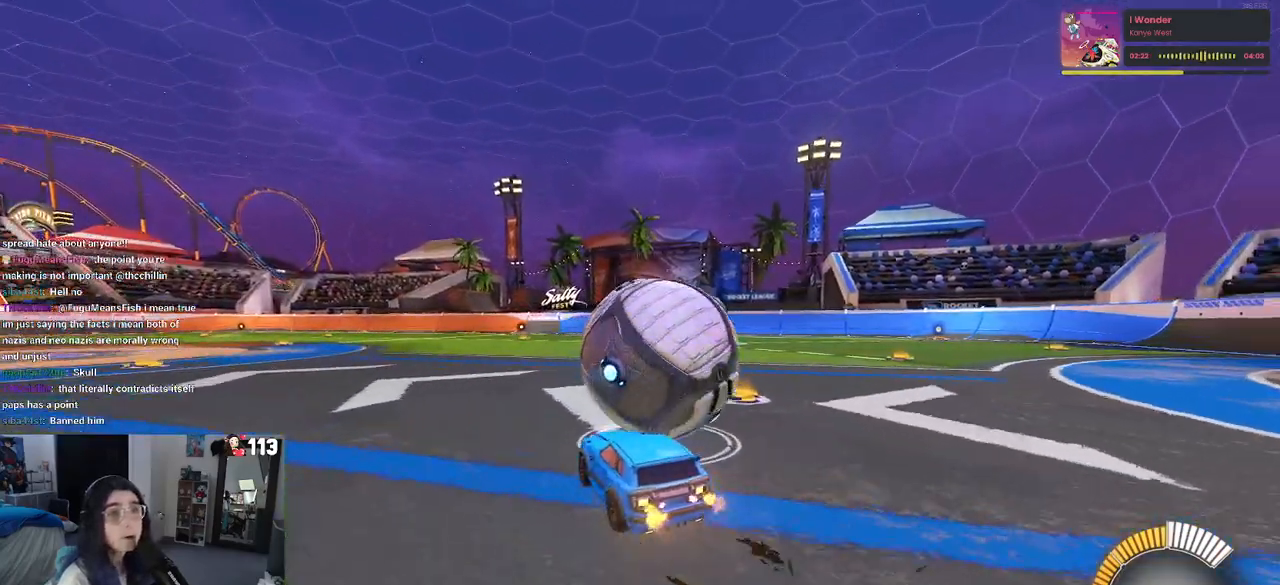
{"buttons": ["R1"], "left_stick": "left", "right_stick": "center", "events": [[183, "left_stick", "center"], [383, "R1", "down"], [383, "left_stick", "left"]]}
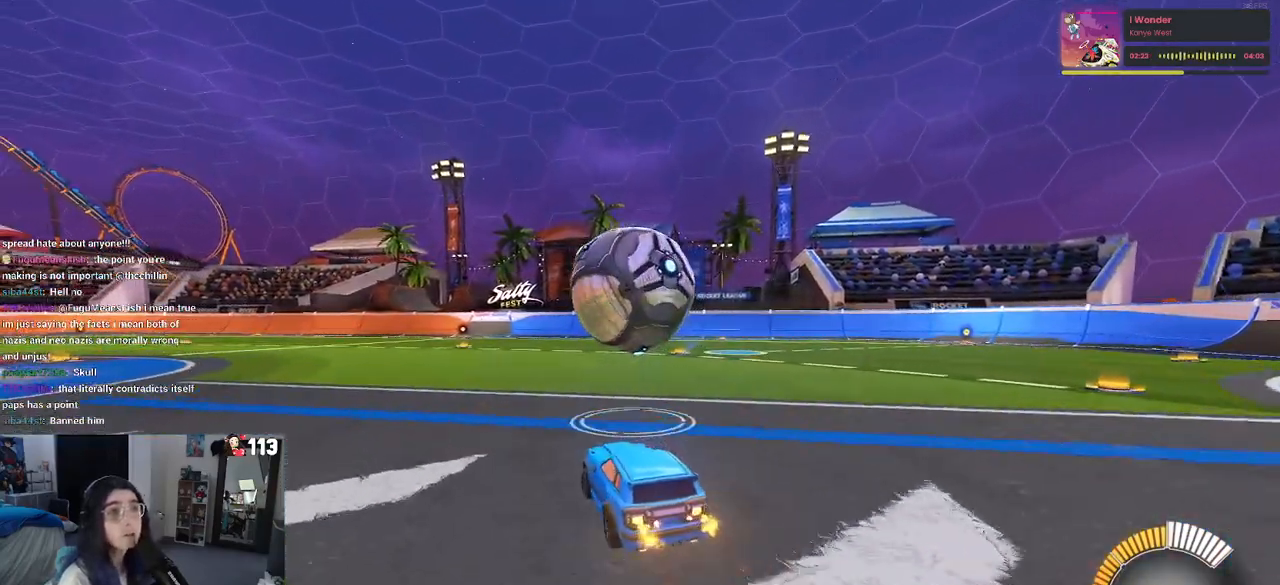
{"buttons": [], "left_stick": "center", "right_stick": "center", "events": [[33, "left_stick", "center"], [250, "R1", "up"]]}
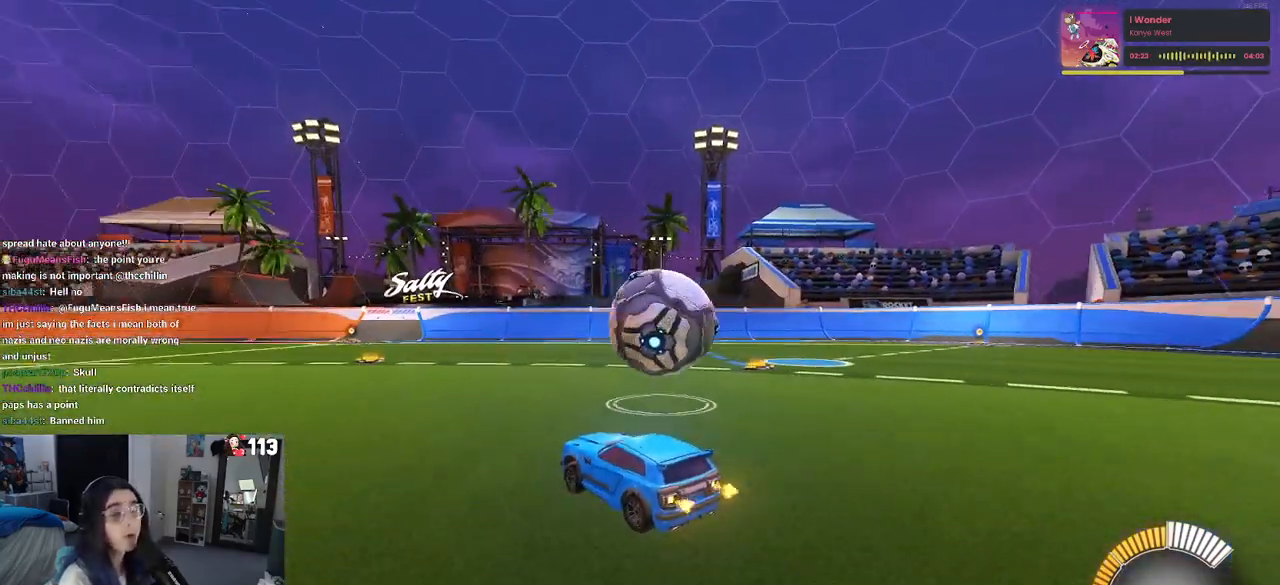
{"buttons": [], "left_stick": "center", "right_stick": "center", "events": []}